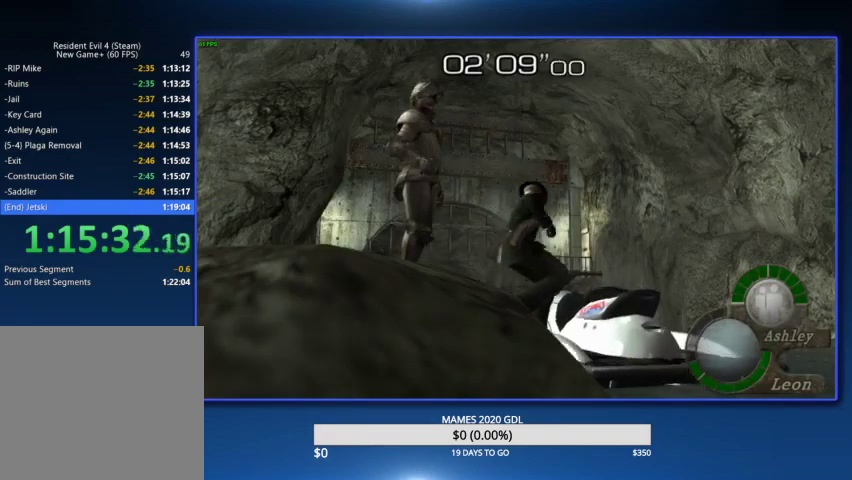
Gameplay with a controller (PlayStation layout); each line is a JSON object with the inputs held at the frame after it. Not read: L1 R1.
{"buttons": [], "left_stick": "up", "right_stick": "center"}
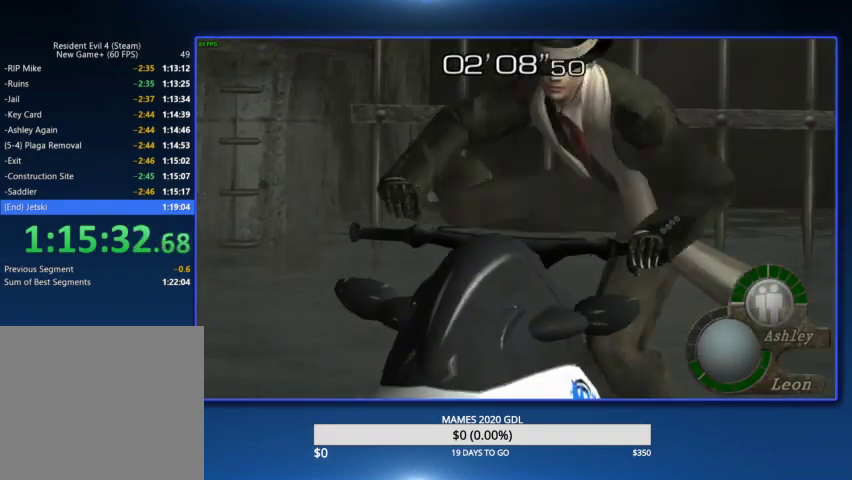
{"buttons": [], "left_stick": "up", "right_stick": "center"}
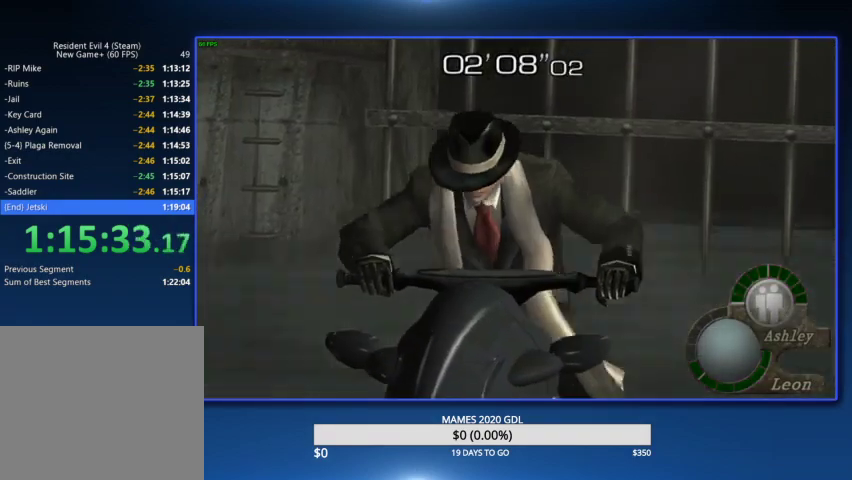
{"buttons": [], "left_stick": "up", "right_stick": "center"}
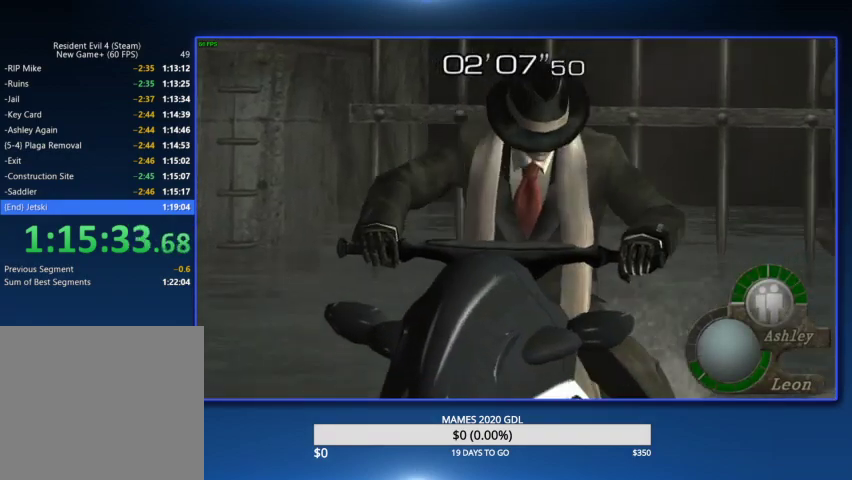
{"buttons": [], "left_stick": "up", "right_stick": "center"}
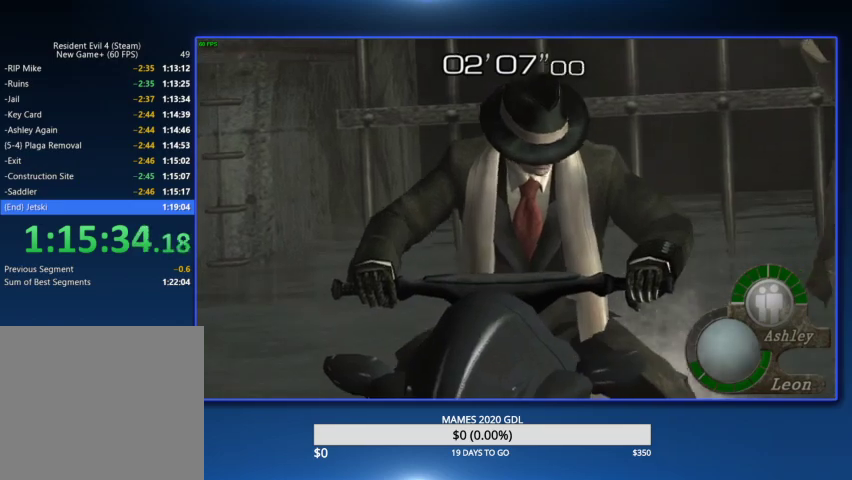
{"buttons": [], "left_stick": "up", "right_stick": "center"}
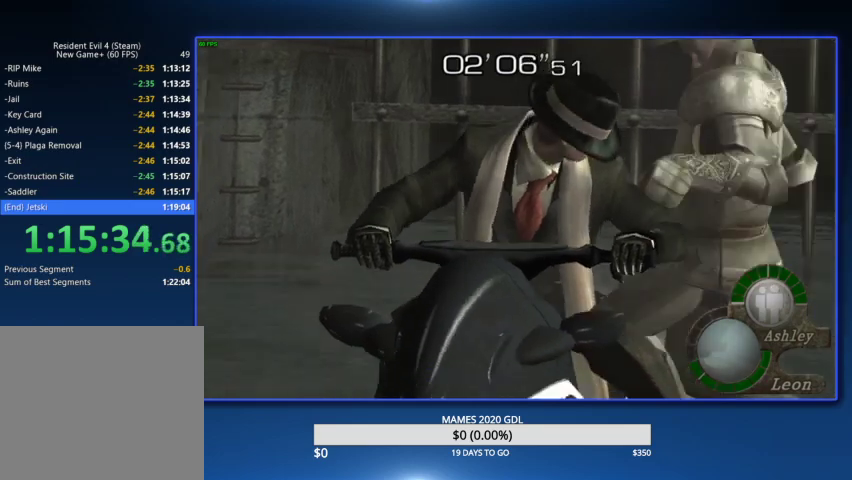
{"buttons": [], "left_stick": "up", "right_stick": "center"}
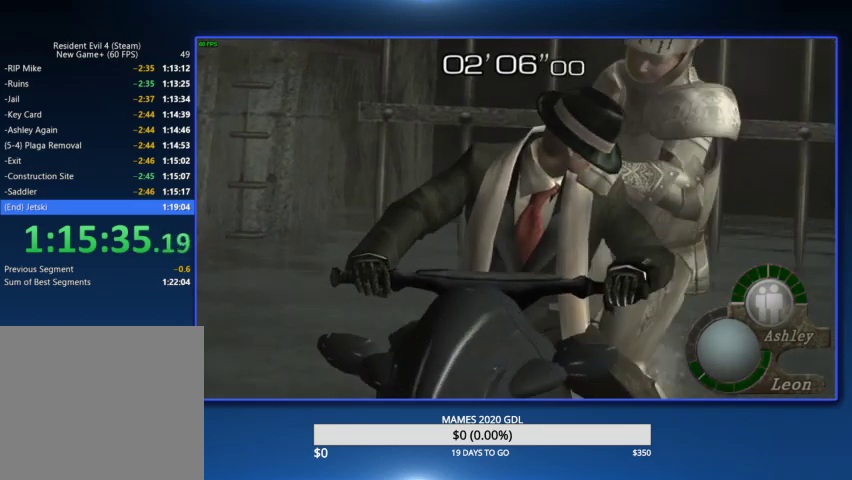
{"buttons": [], "left_stick": "up", "right_stick": "center"}
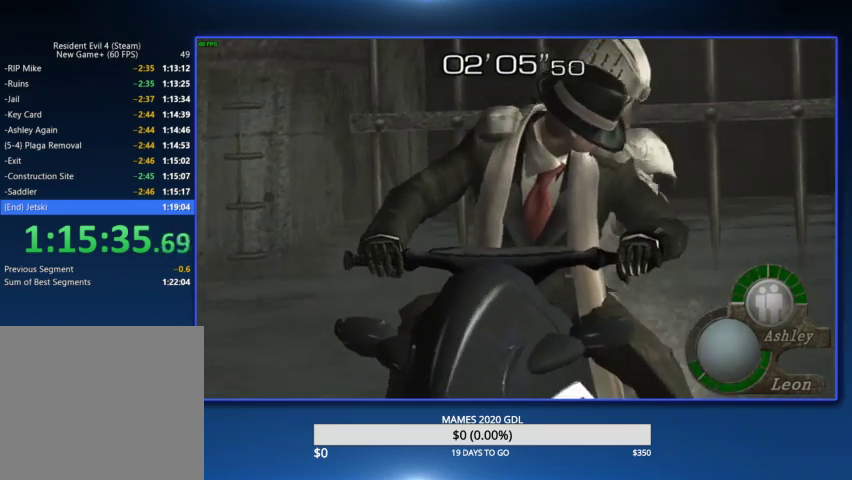
{"buttons": [], "left_stick": "up", "right_stick": "center"}
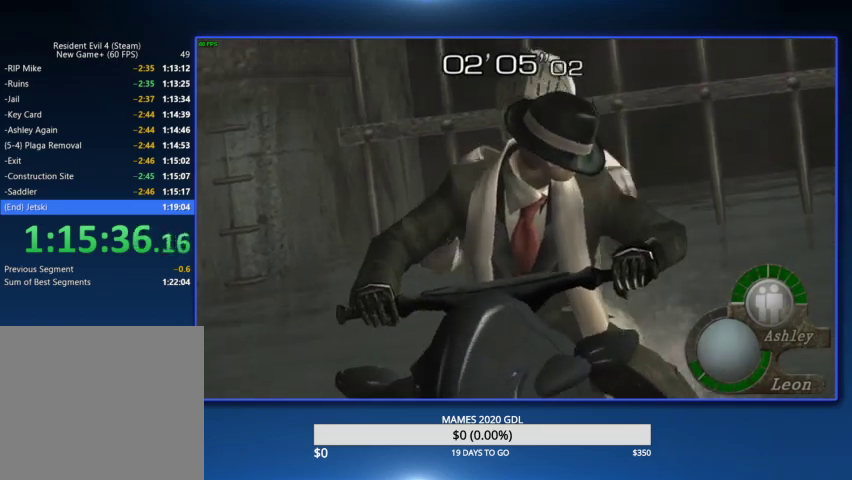
{"buttons": [], "left_stick": "up", "right_stick": "center"}
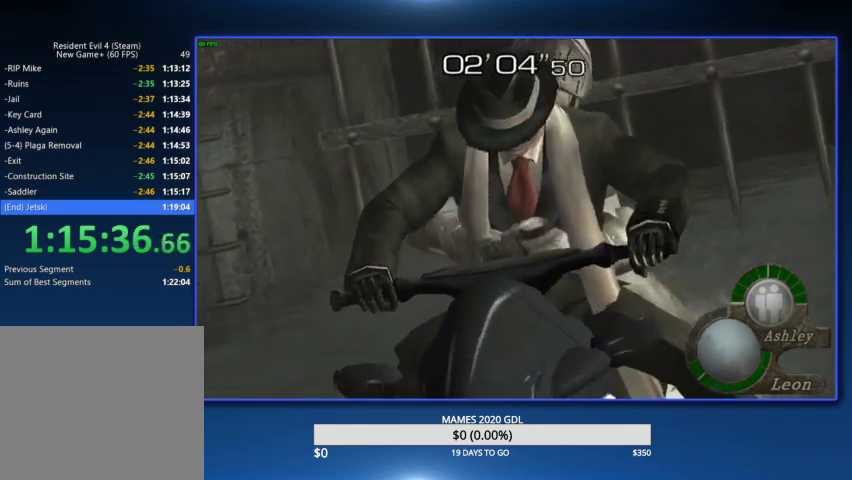
{"buttons": [], "left_stick": "up", "right_stick": "center"}
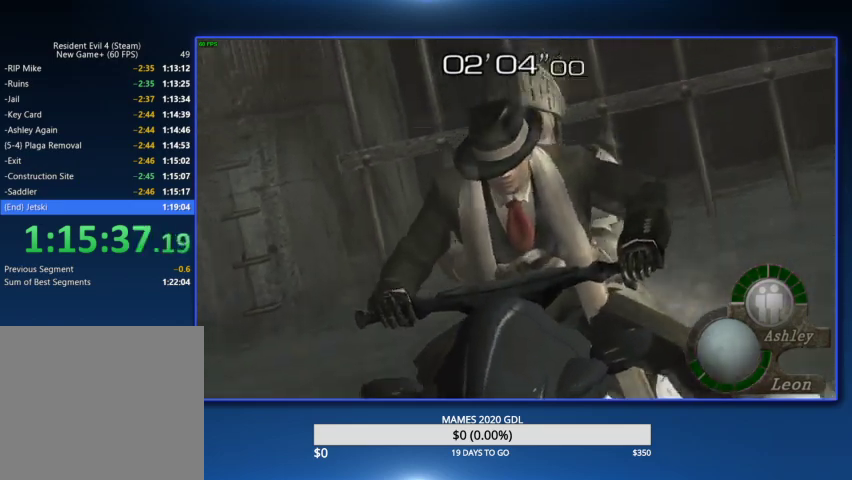
{"buttons": [], "left_stick": "up", "right_stick": "center"}
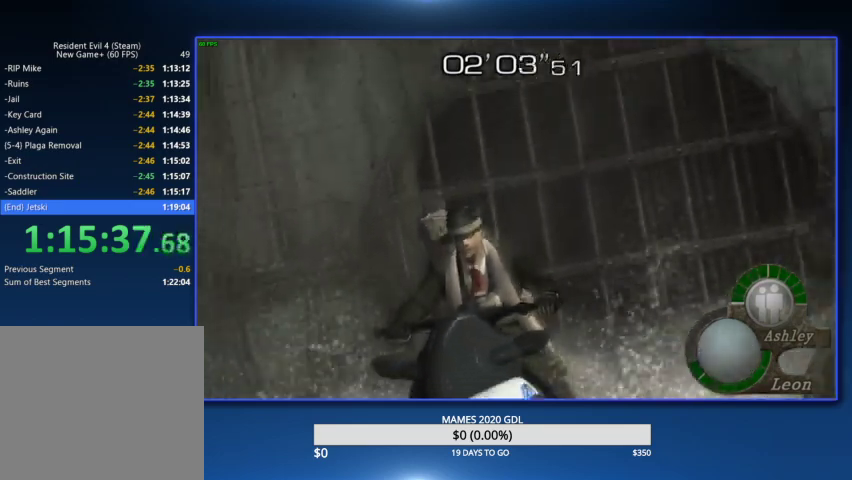
{"buttons": [], "left_stick": "up", "right_stick": "center"}
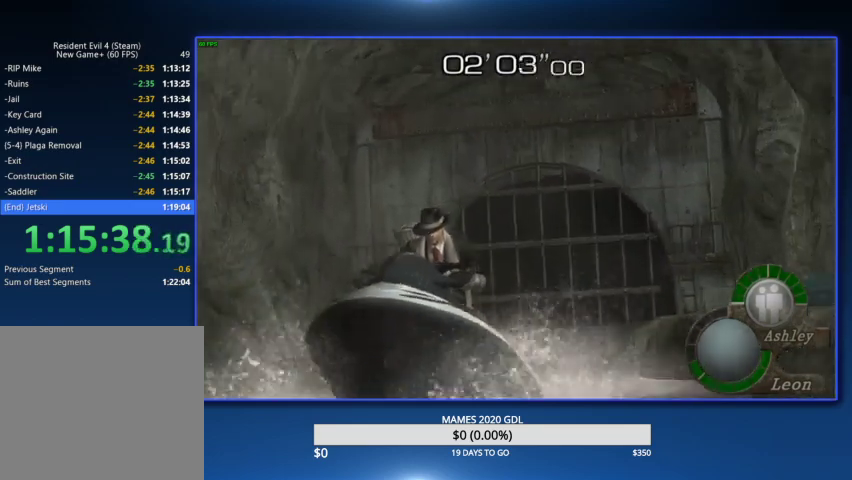
{"buttons": [], "left_stick": "up", "right_stick": "center"}
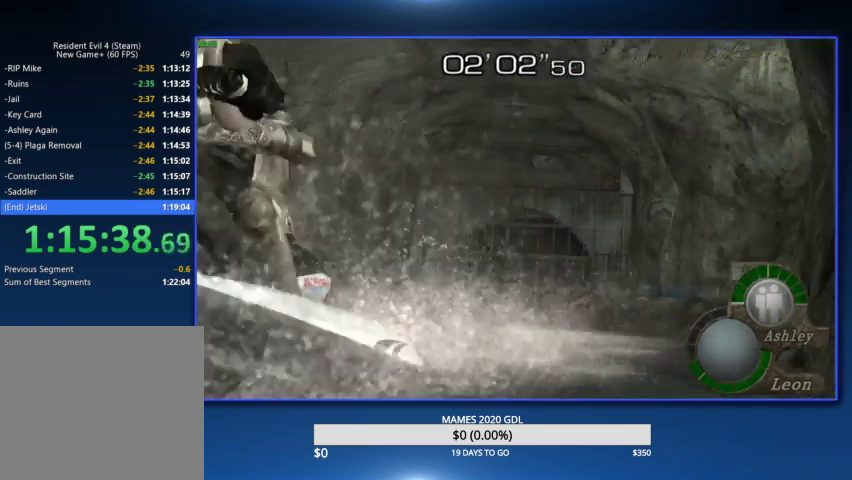
{"buttons": [], "left_stick": "up", "right_stick": "center"}
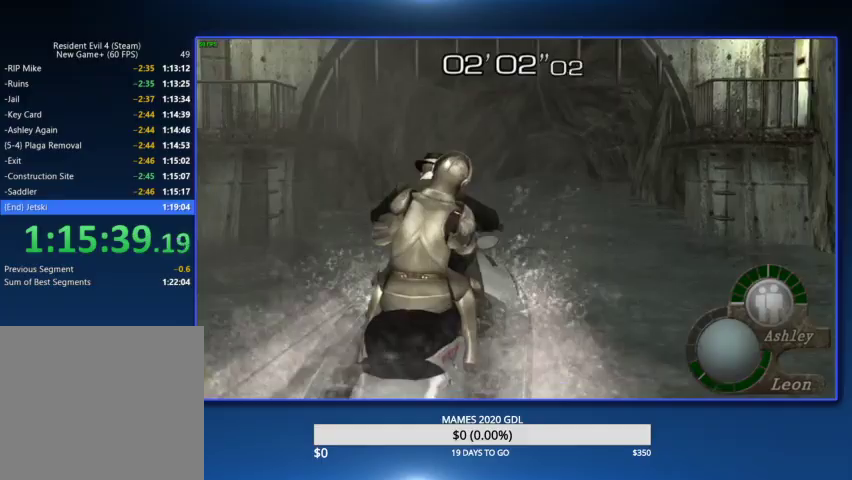
{"buttons": [], "left_stick": "up", "right_stick": "center"}
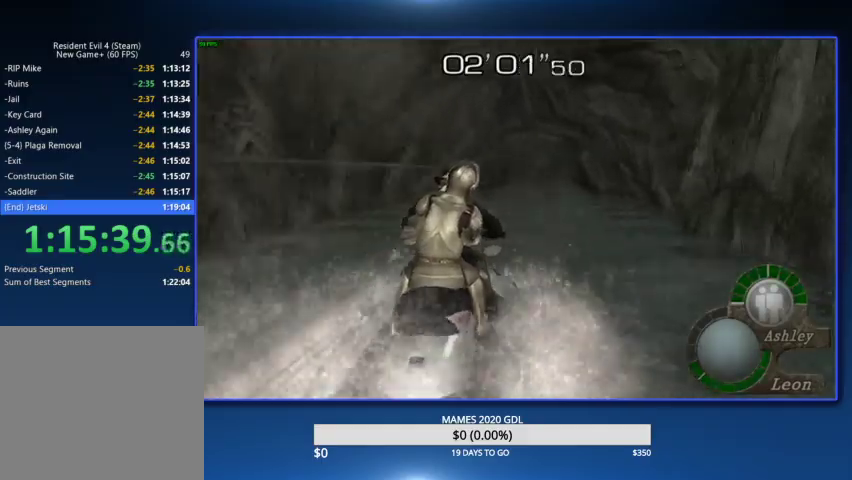
{"buttons": [], "left_stick": "up", "right_stick": "center"}
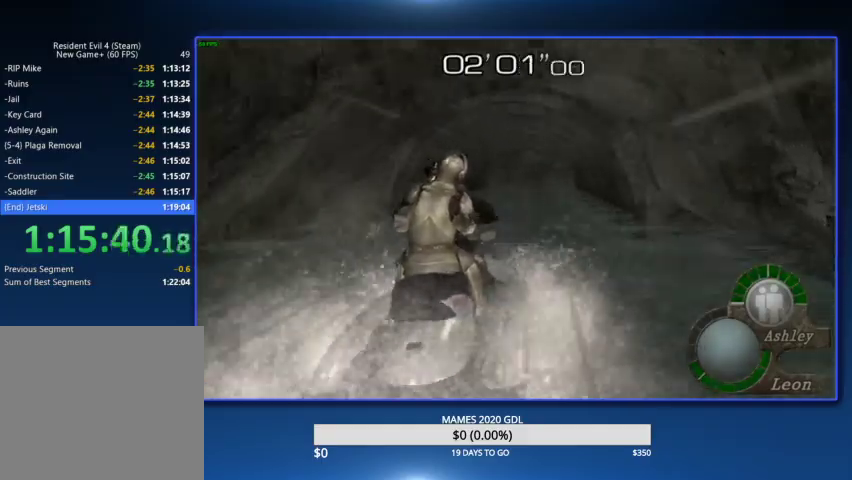
{"buttons": [], "left_stick": "up", "right_stick": "center"}
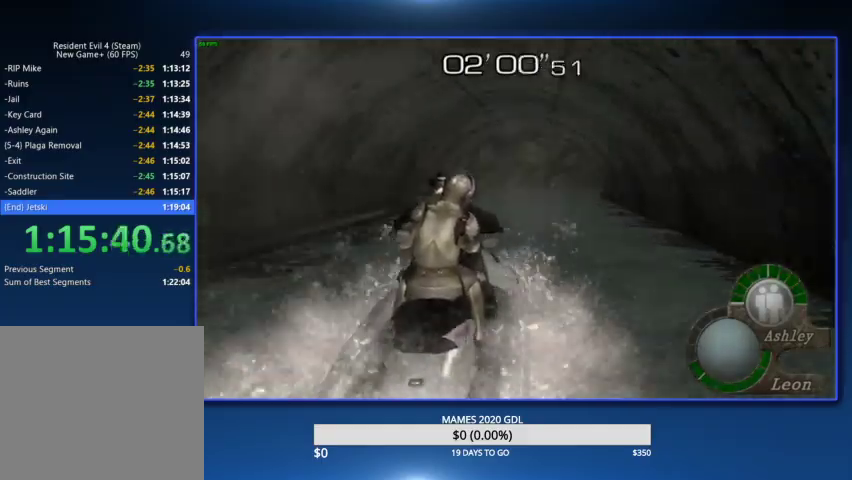
{"buttons": [], "left_stick": "up", "right_stick": "center"}
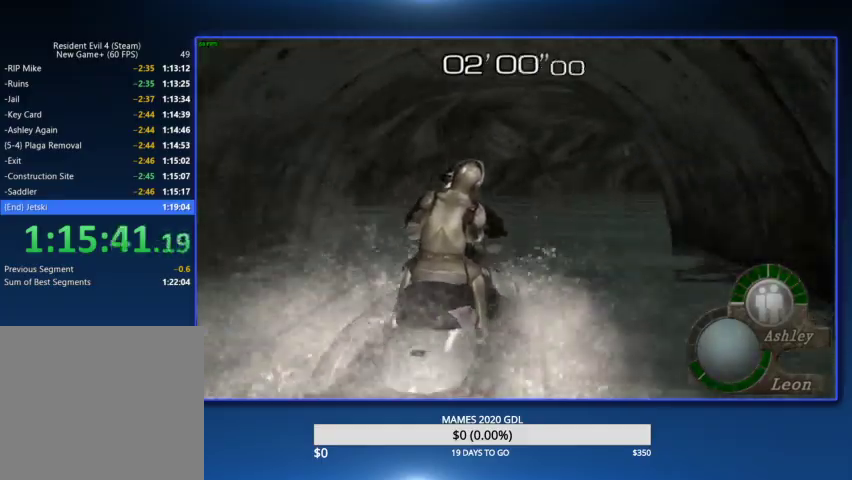
{"buttons": [], "left_stick": "up", "right_stick": "center"}